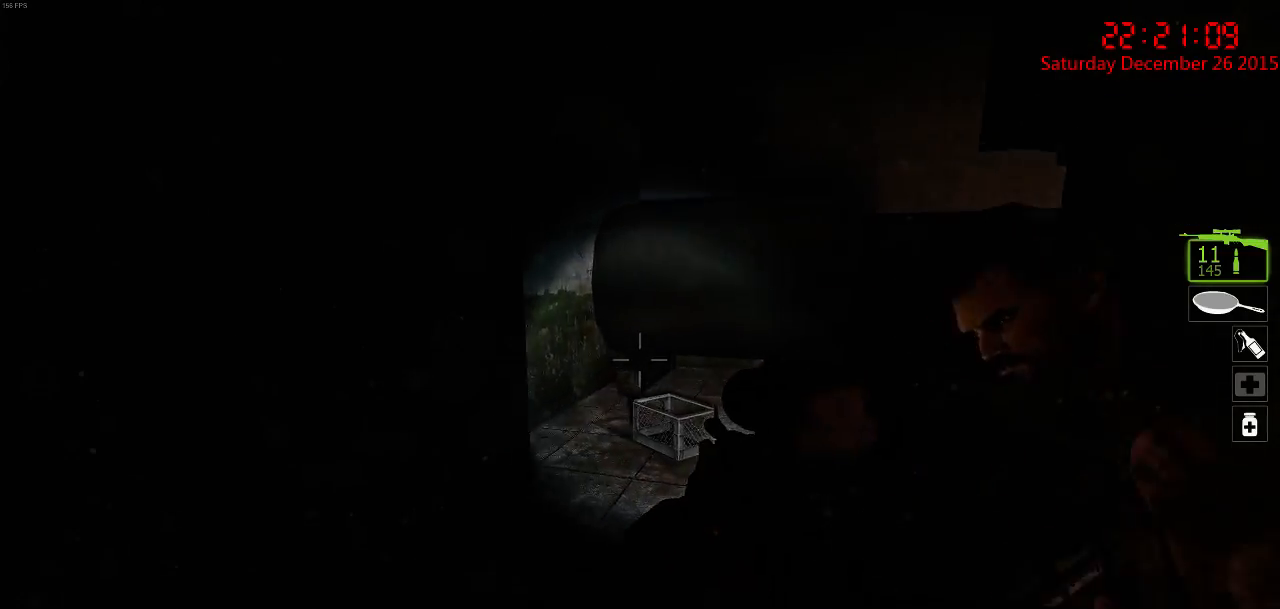
Gameplay with keyboard and mouse; each line is a JSON object with the keys and mouse buttons held at the frame after it. "events" lists presses ("down") and releases ("up") of "1", "2", "3", "4", "5", "a", "c", "caps_lock", "ctrl", "d", "e", "f", "g", "q", "r", "s", "shift", "space", "tab", "w", "x", "z", "mouse_left" and "mouse_right" between this image and that frame as [ms after this image, input, new state], when the widget could be followed in between. "mouse_left", "mouse_right" = the "left", "right" buttons of the "mouse" list. No other keys are recorded. Mouse movement is not recorded.
{"keys": ["d", "s"], "mouse": [], "events": [[200, "a", "down"], [200, "s", "down"], [434, "a", "up"], [500, "d", "down"]]}
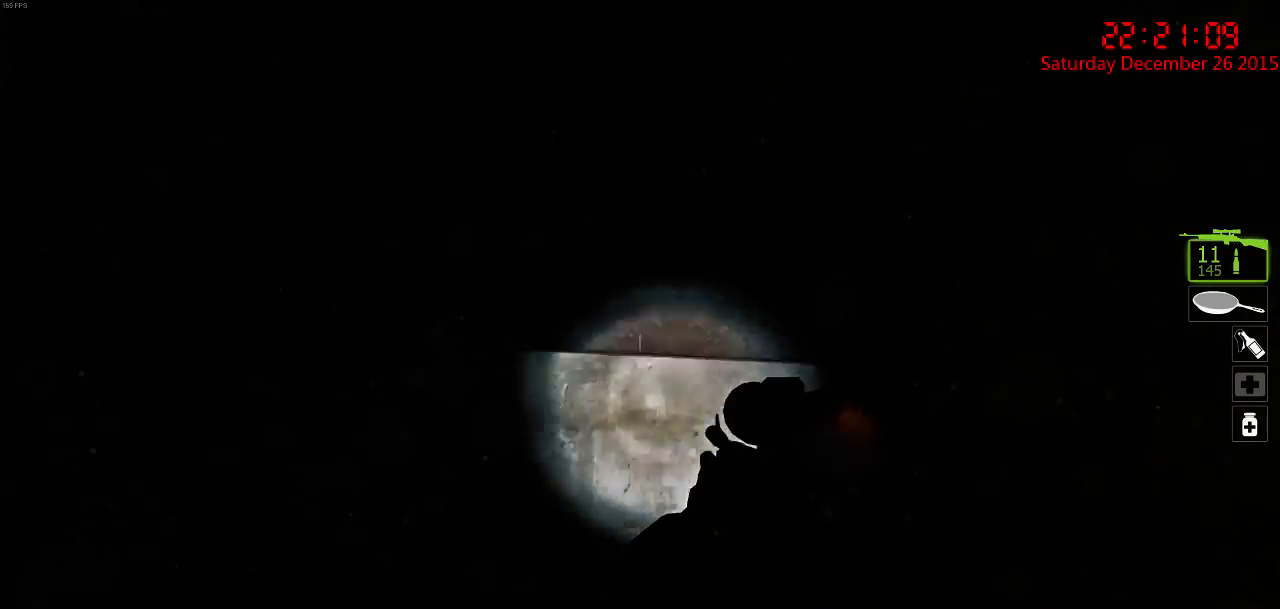
{"keys": ["s"], "mouse": [], "events": [[317, "d", "up"]]}
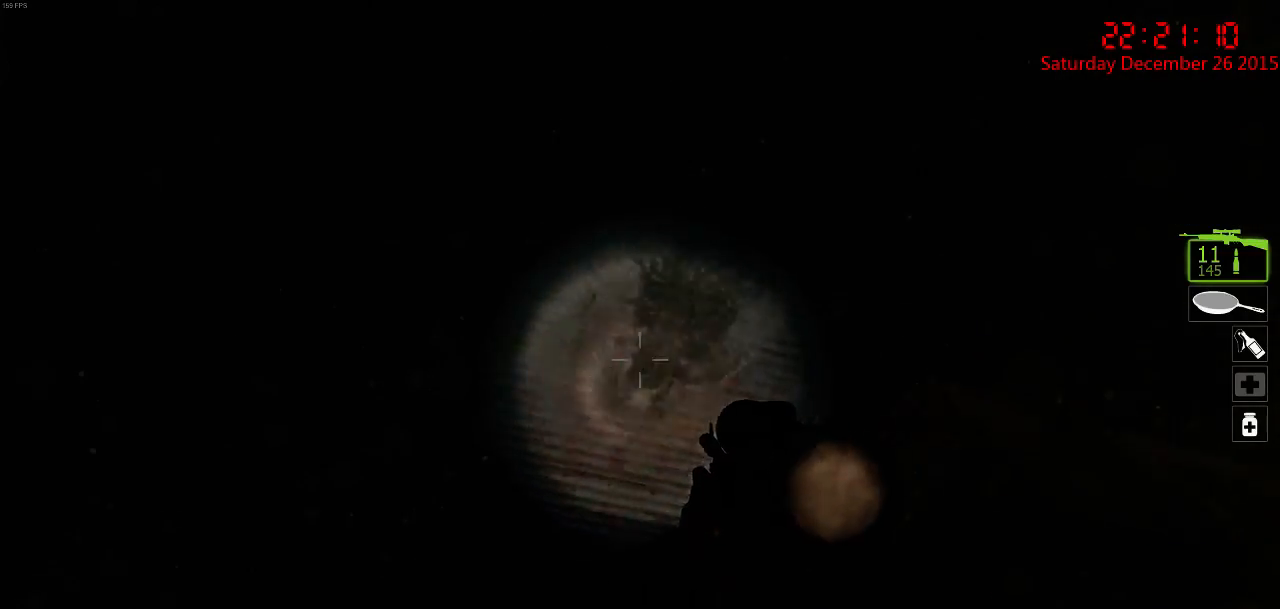
{"keys": [], "mouse": [], "events": [[134, "s", "up"], [200, "d", "down"], [384, "d", "up"]]}
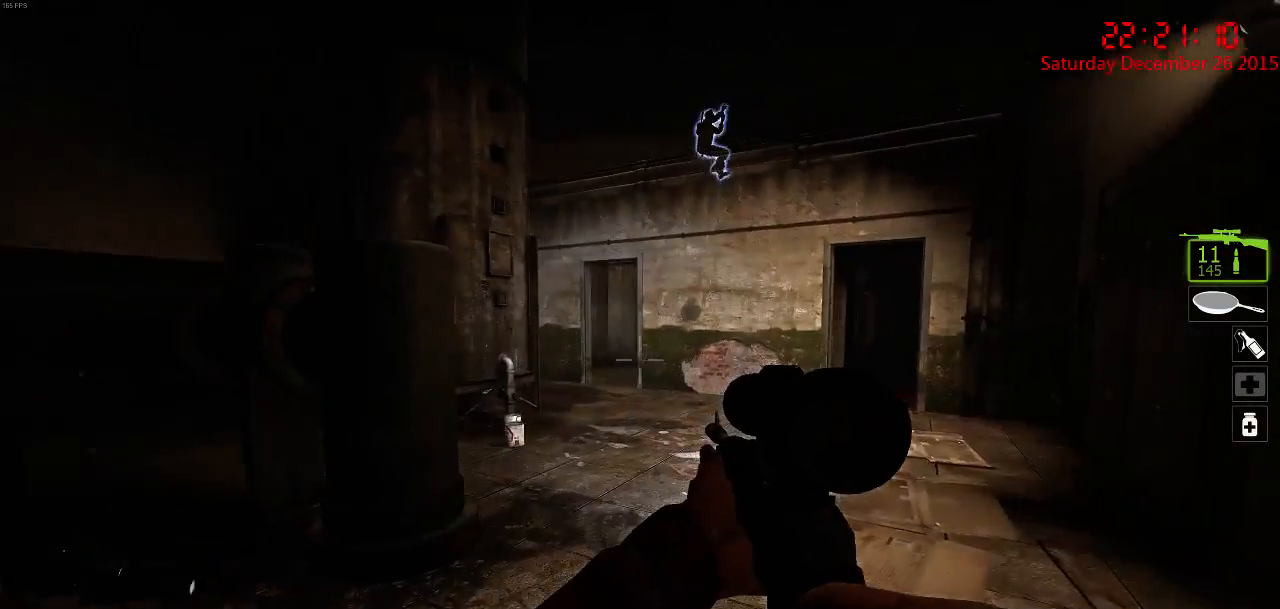
{"keys": ["w"], "mouse": [], "events": [[50, "w", "down"]]}
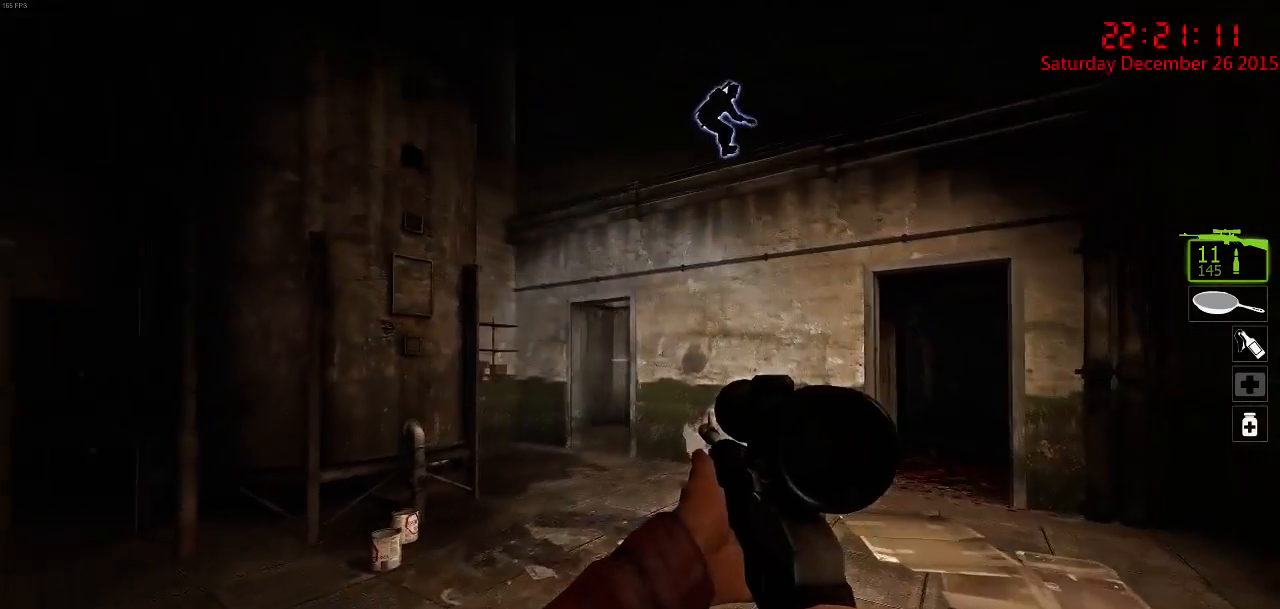
{"keys": ["d"], "mouse": [], "events": [[234, "space", "down"], [267, "a", "down"], [334, "space", "up"], [334, "w", "up"], [450, "d", "down"], [484, "a", "up"]]}
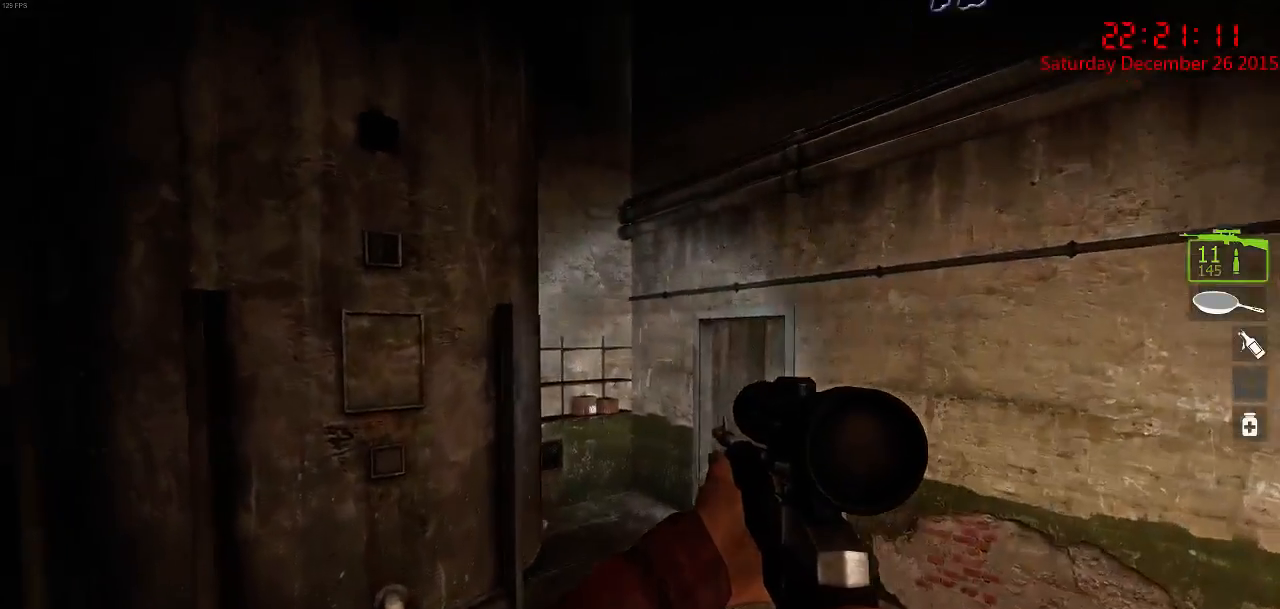
{"keys": ["a", "w"], "mouse": [], "events": [[217, "d", "up"], [217, "w", "down"], [384, "a", "down"]]}
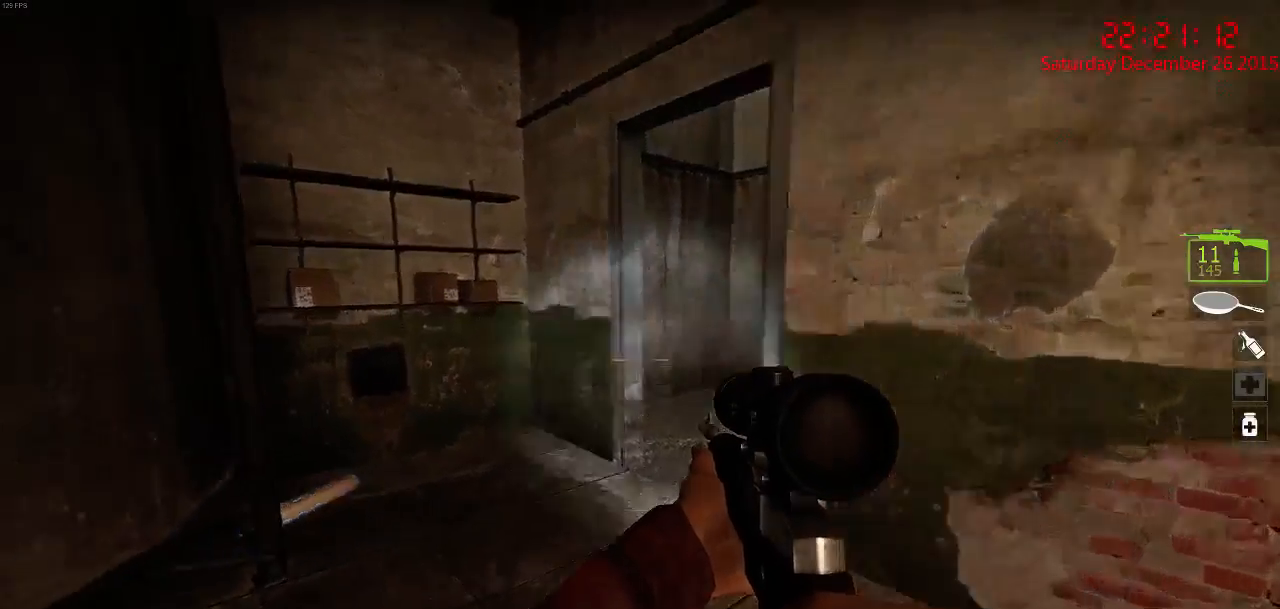
{"keys": ["w"], "mouse": [], "events": [[17, "w", "up"], [50, "a", "up"], [50, "d", "down"], [167, "a", "down"], [167, "w", "down"], [200, "d", "up"], [350, "a", "up"]]}
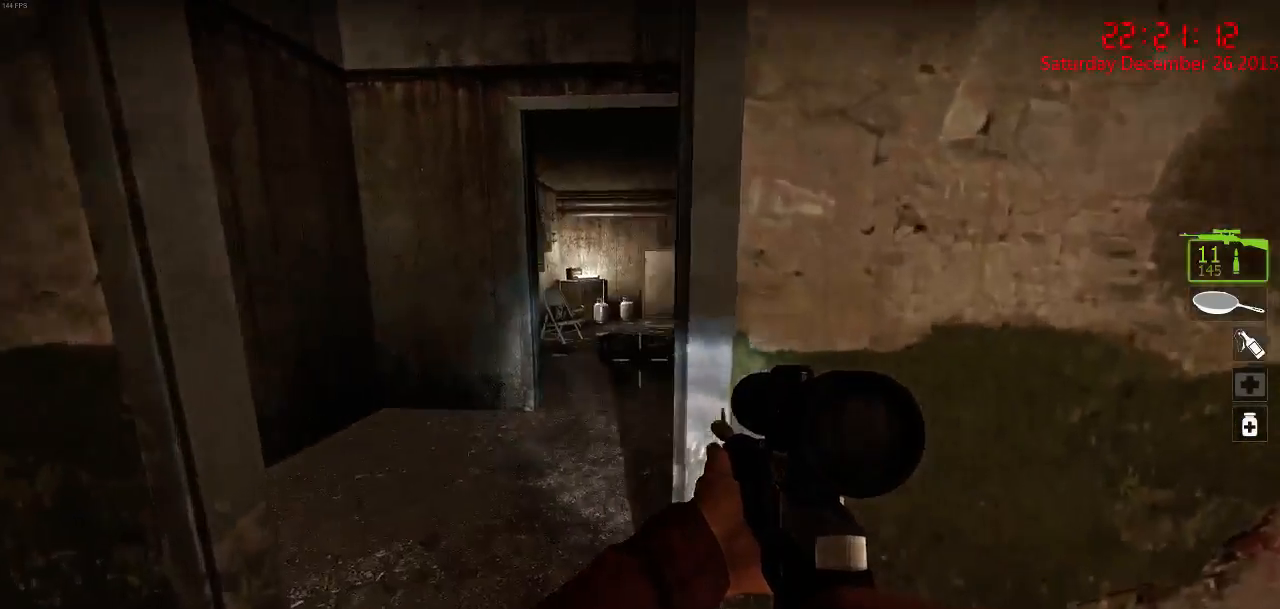
{"keys": [], "mouse": [], "events": [[67, "a", "down"], [217, "a", "up"], [250, "w", "up"]]}
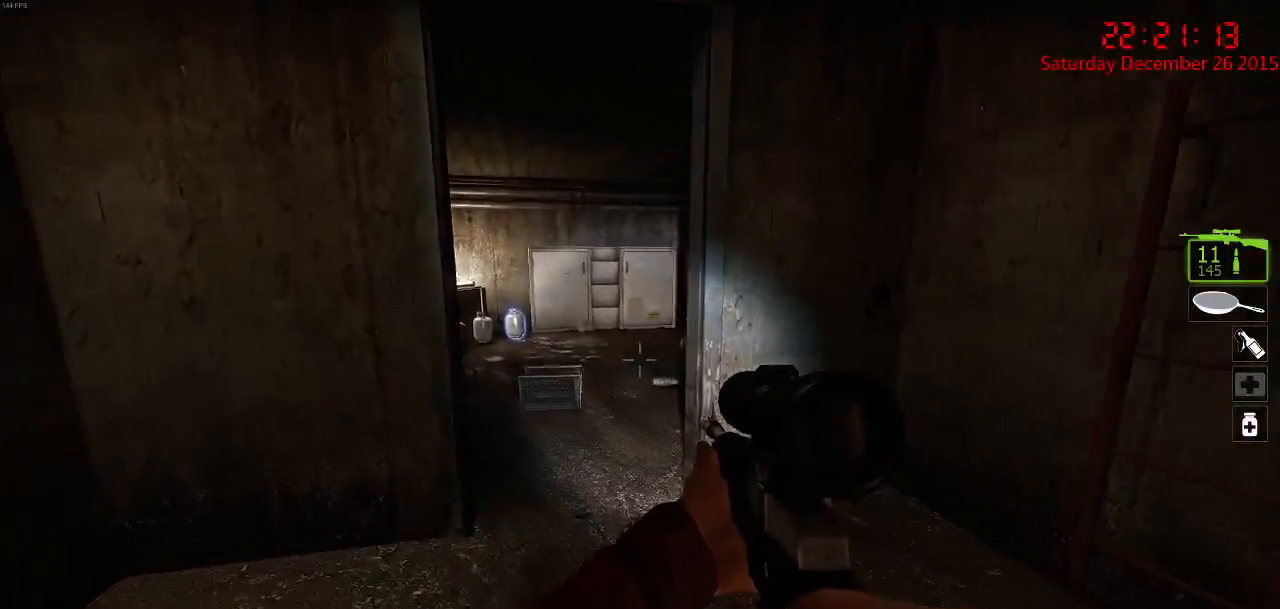
{"keys": ["w"], "mouse": [], "events": [[17, "w", "down"], [50, "d", "down"], [150, "d", "up"], [184, "a", "down"], [250, "w", "up"], [317, "a", "up"], [350, "d", "down"], [384, "w", "down"], [450, "d", "up"]]}
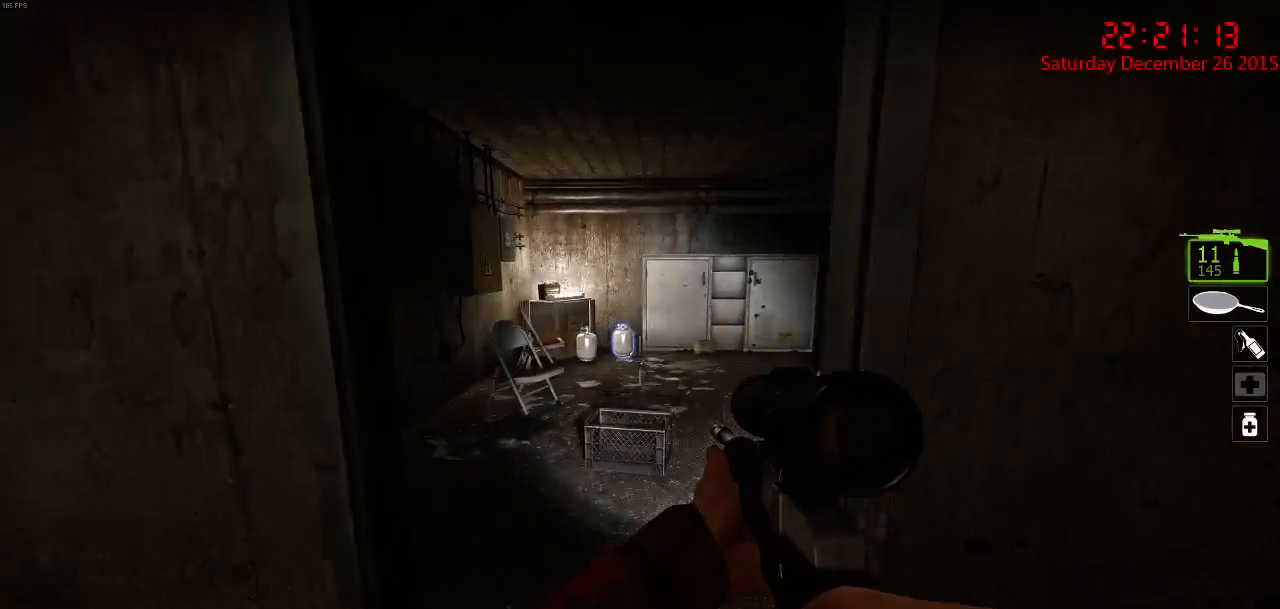
{"keys": ["a"], "mouse": [], "events": [[17, "a", "down"], [167, "a", "up"], [400, "a", "down"], [434, "w", "up"]]}
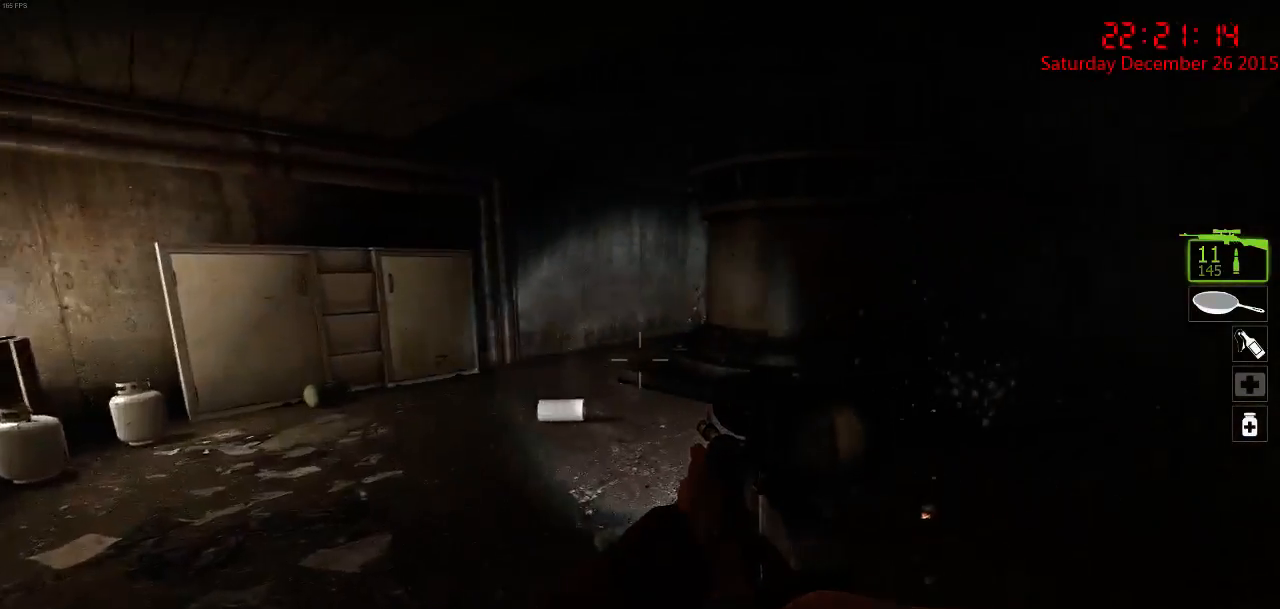
{"keys": ["w"], "mouse": [], "events": [[67, "a", "up"], [100, "d", "down"], [234, "d", "up"], [367, "d", "down"], [367, "w", "down"], [450, "d", "up"]]}
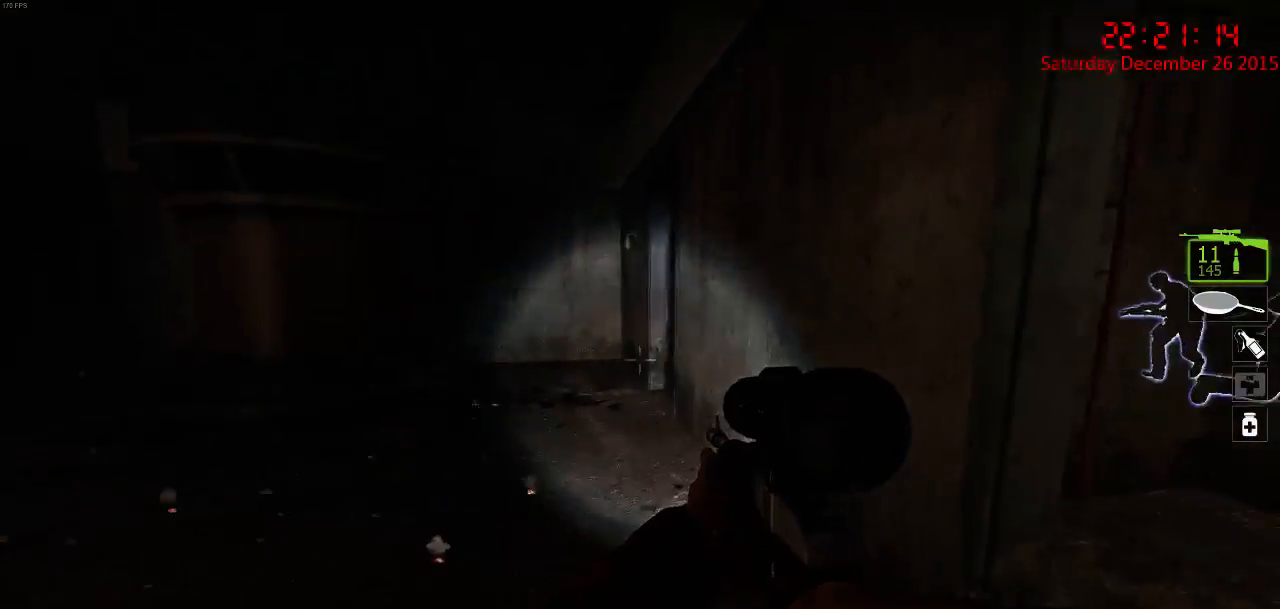
{"keys": ["w"], "mouse": [], "events": [[17, "w", "up"], [117, "d", "down"], [184, "w", "down"], [284, "d", "up"]]}
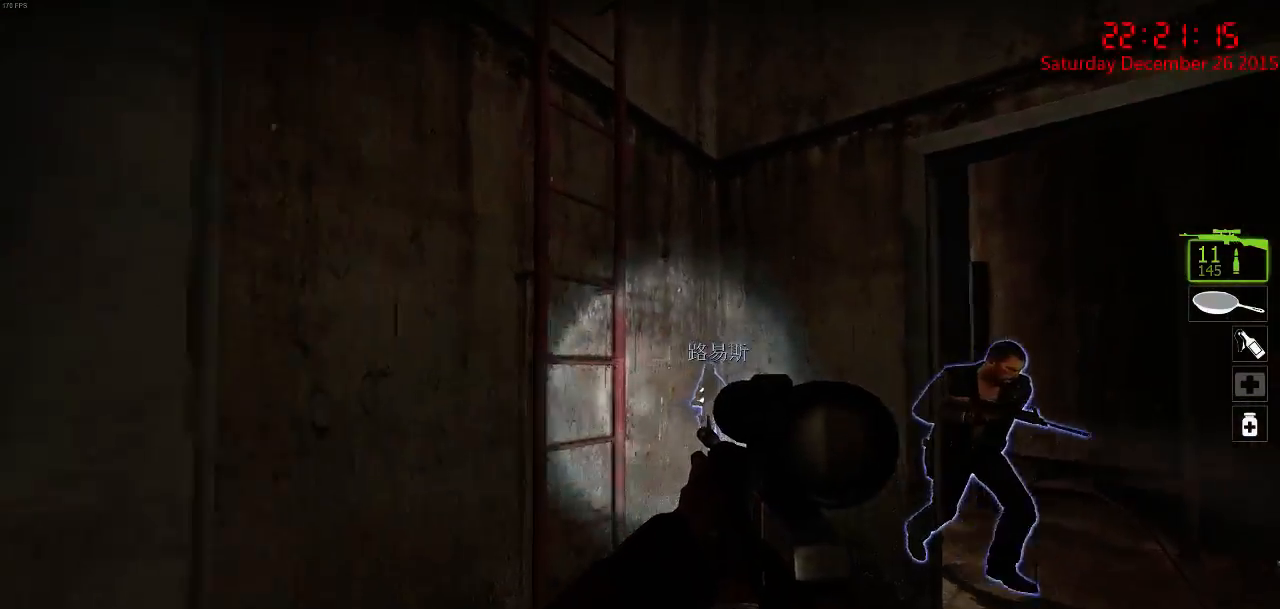
{"keys": ["a", "w"], "mouse": [], "events": [[34, "d", "down"], [167, "d", "up"], [200, "a", "down"], [234, "space", "down"], [334, "space", "up"]]}
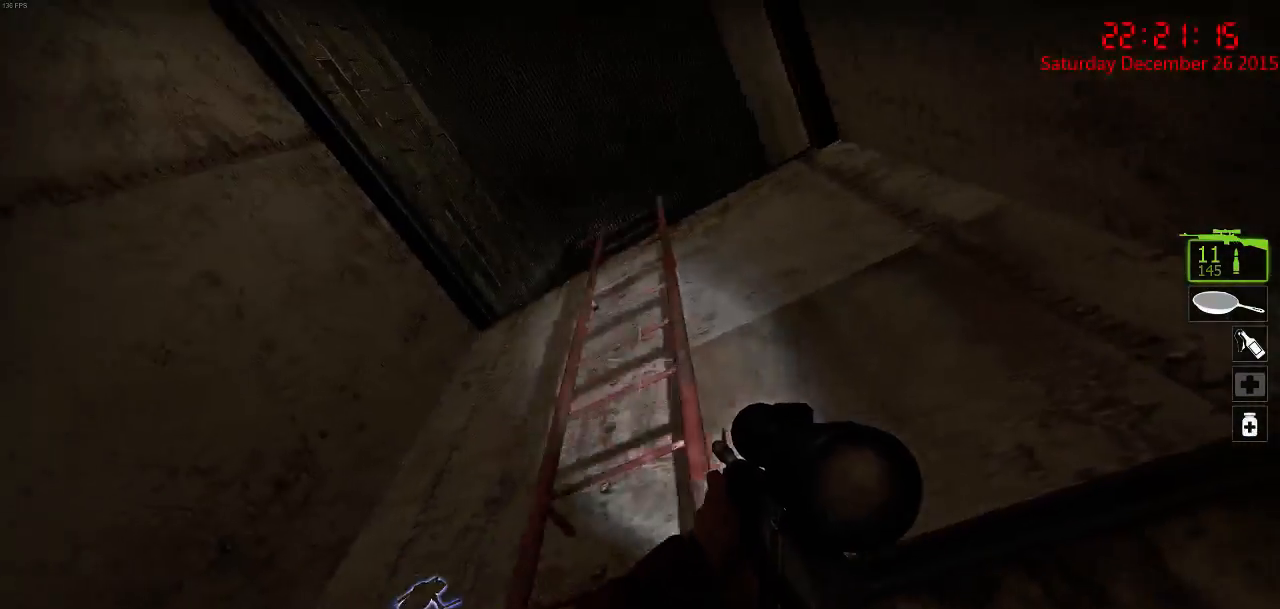
{"keys": ["a"], "mouse": [], "events": [[67, "w", "up"], [217, "w", "down"], [467, "w", "up"]]}
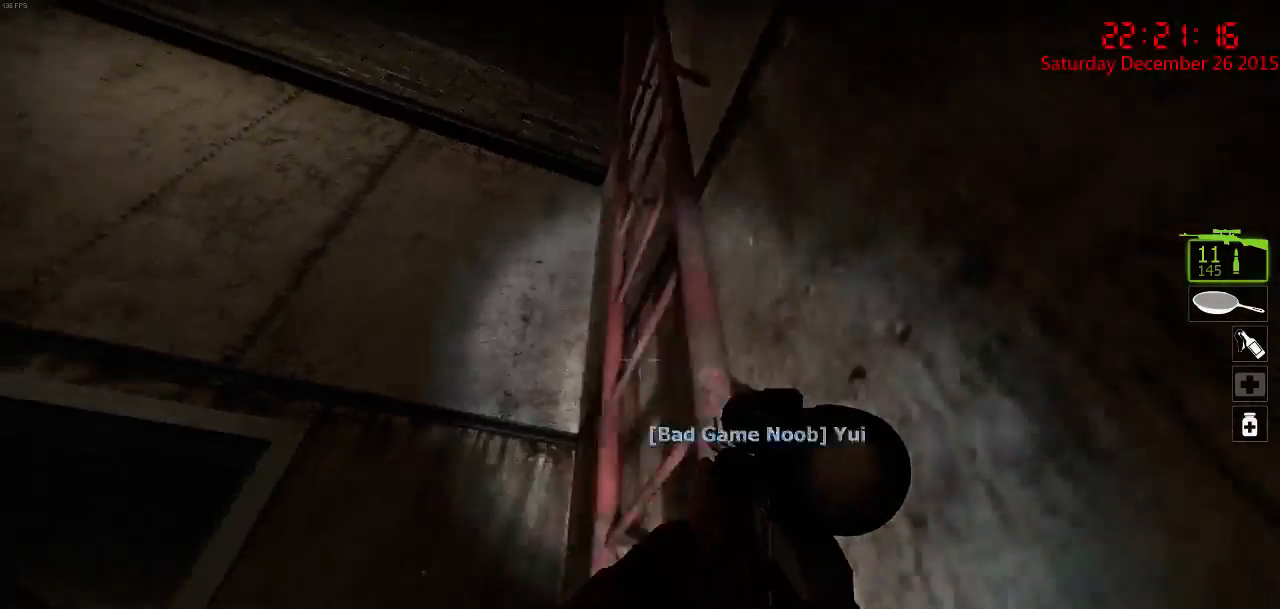
{"keys": ["w"], "mouse": [], "events": [[134, "a", "up"], [234, "d", "down"], [234, "w", "down"], [367, "d", "up"]]}
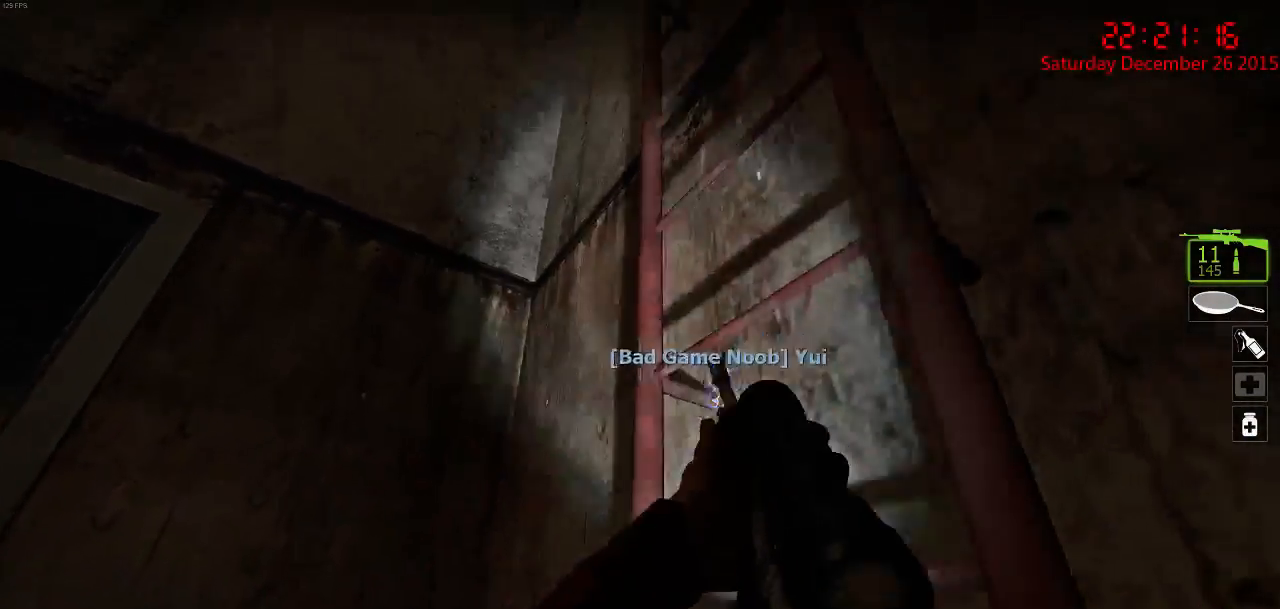
{"keys": ["d", "s"], "mouse": [], "events": [[100, "d", "down"], [284, "w", "up"], [367, "s", "down"]]}
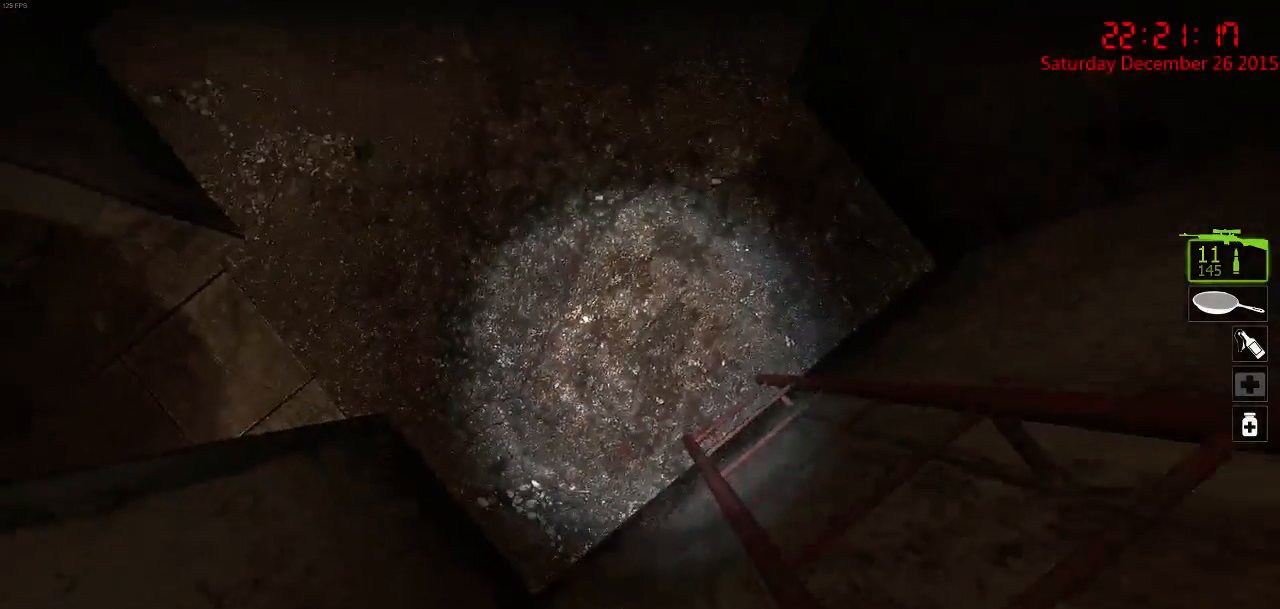
{"keys": ["d", "s"], "mouse": [], "events": []}
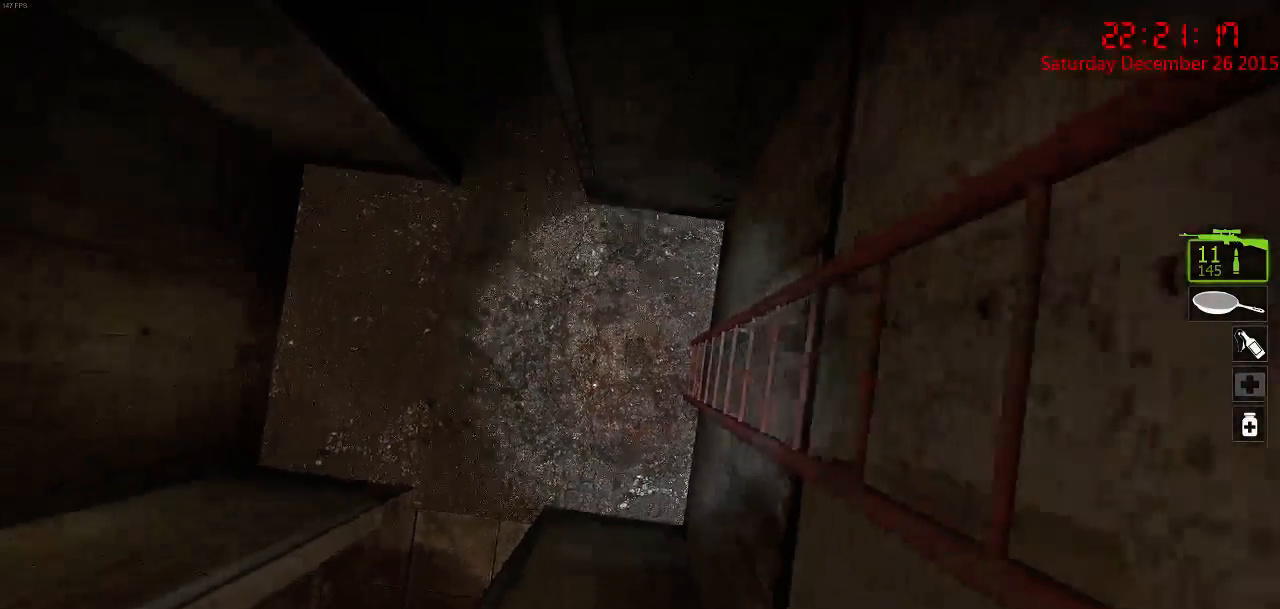
{"keys": ["d", "s"], "mouse": [], "events": []}
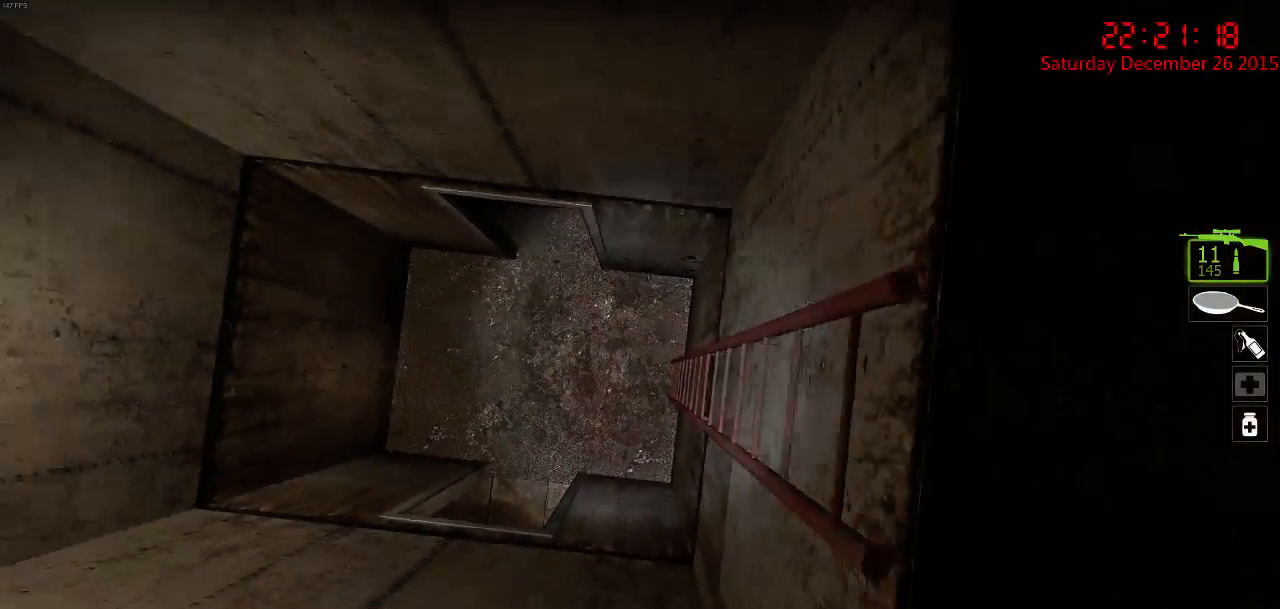
{"keys": ["d", "s"], "mouse": [], "events": []}
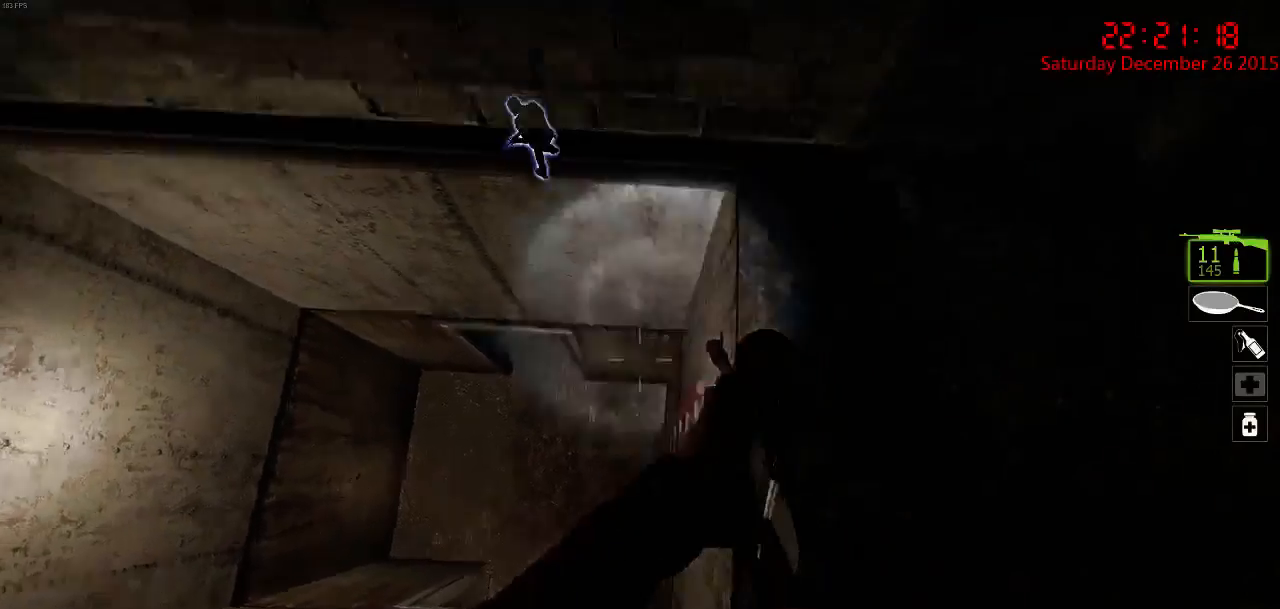
{"keys": [], "mouse": [], "events": [[17, "s", "up"], [50, "d", "up"], [150, "d", "down"], [317, "d", "up"]]}
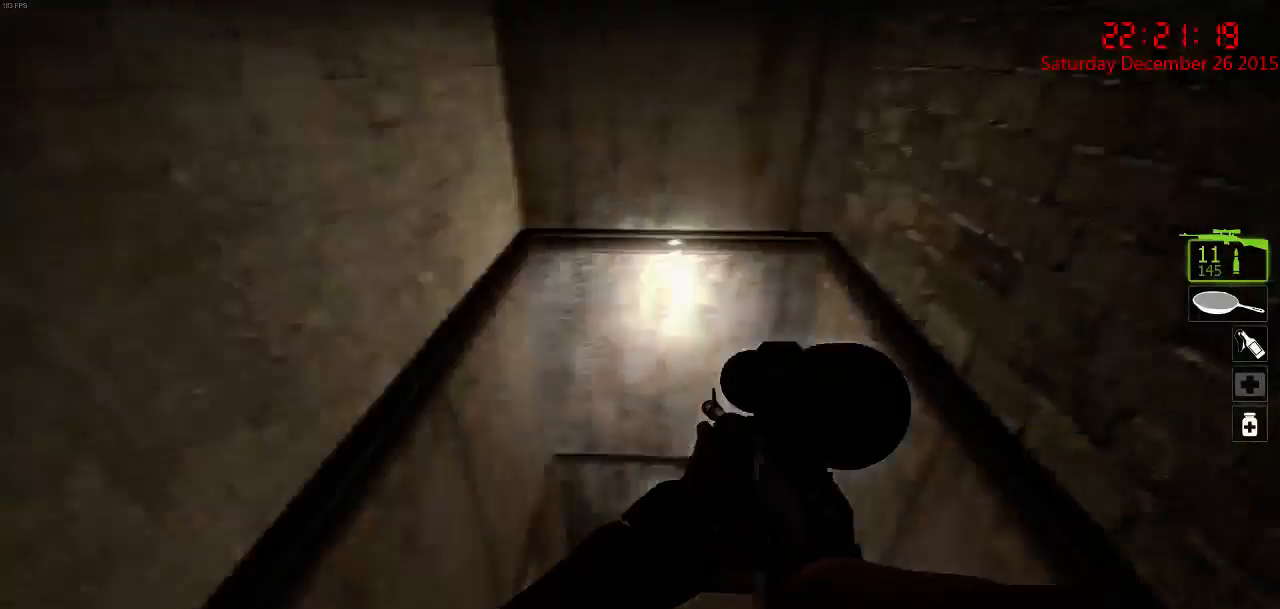
{"keys": [], "mouse": [], "events": []}
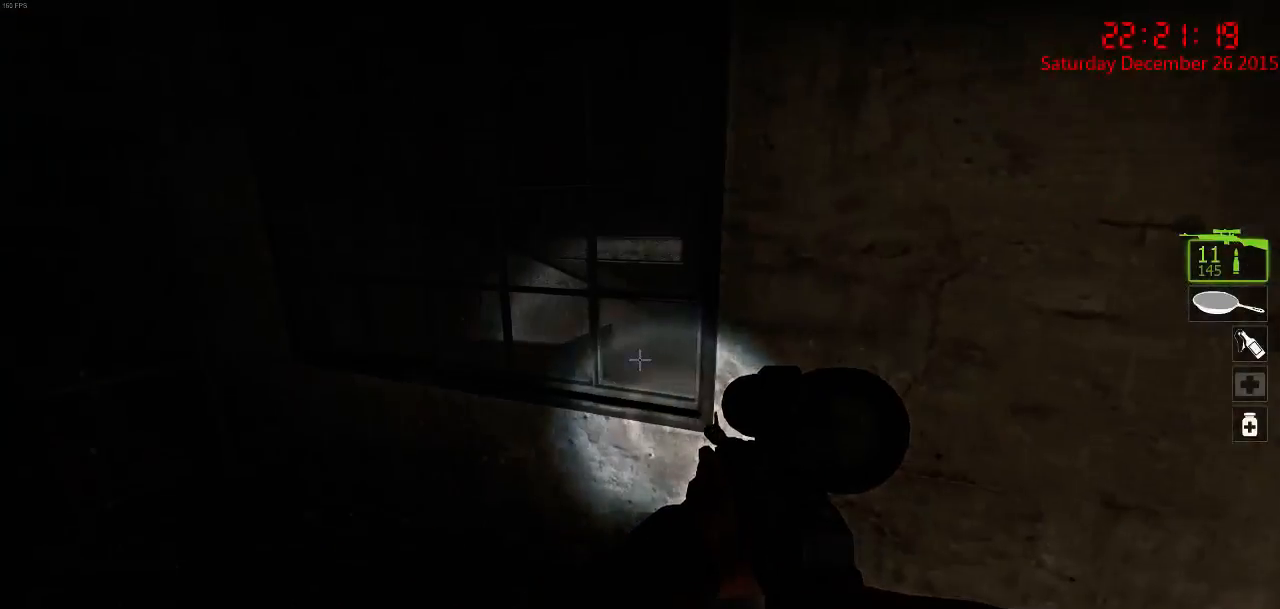
{"keys": [], "mouse": [], "events": []}
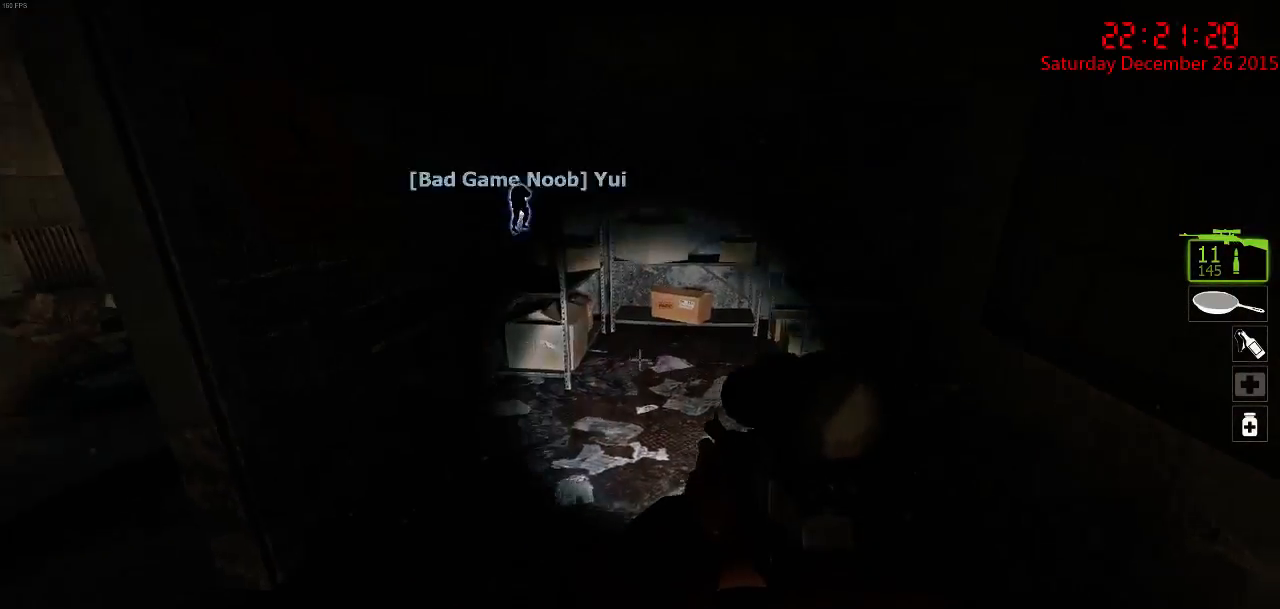
{"keys": [], "mouse": [], "events": [[100, "w", "down"], [134, "a", "down"], [250, "a", "up"], [300, "d", "down"], [317, "w", "up"], [434, "d", "up"]]}
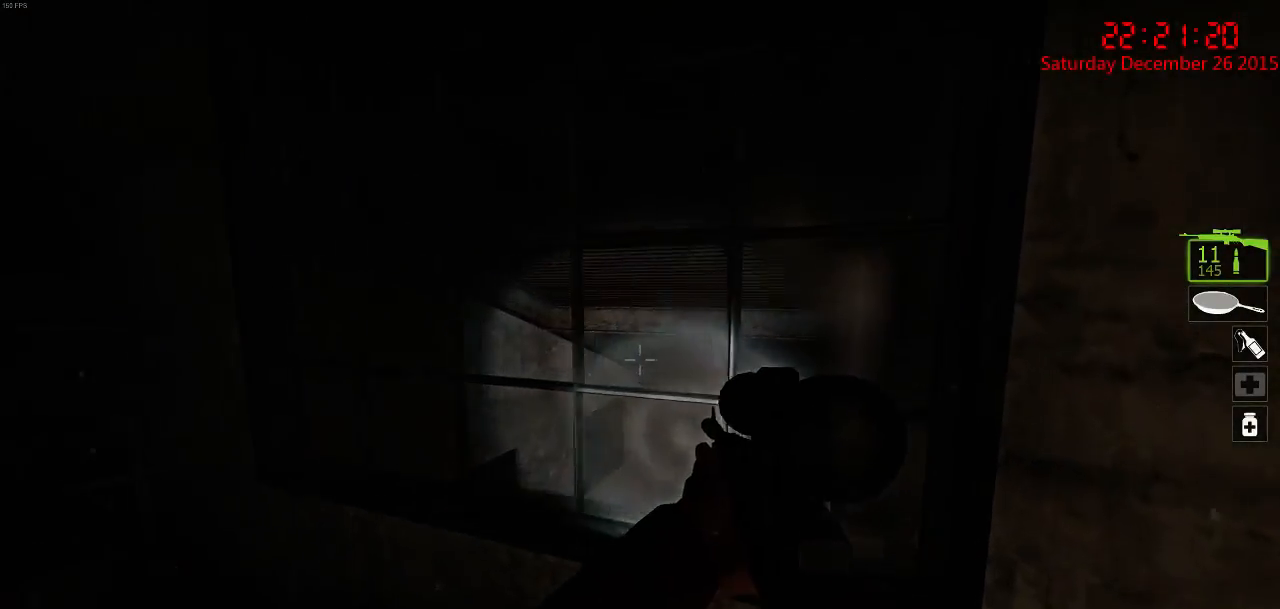
{"keys": ["s"], "mouse": [], "events": [[100, "w", "down"], [200, "mouse_right", "down"], [267, "w", "up"], [317, "mouse_right", "up"], [350, "s", "down"]]}
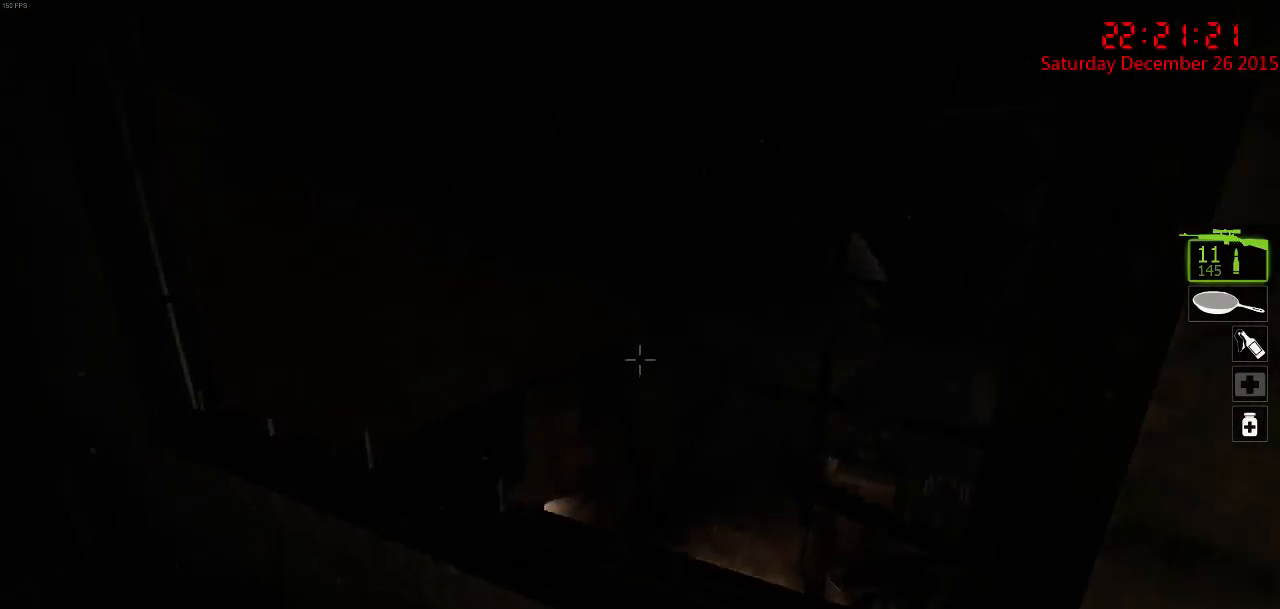
{"keys": ["w"], "mouse": [], "events": [[34, "a", "down"], [84, "s", "up"], [134, "a", "up"], [484, "w", "down"]]}
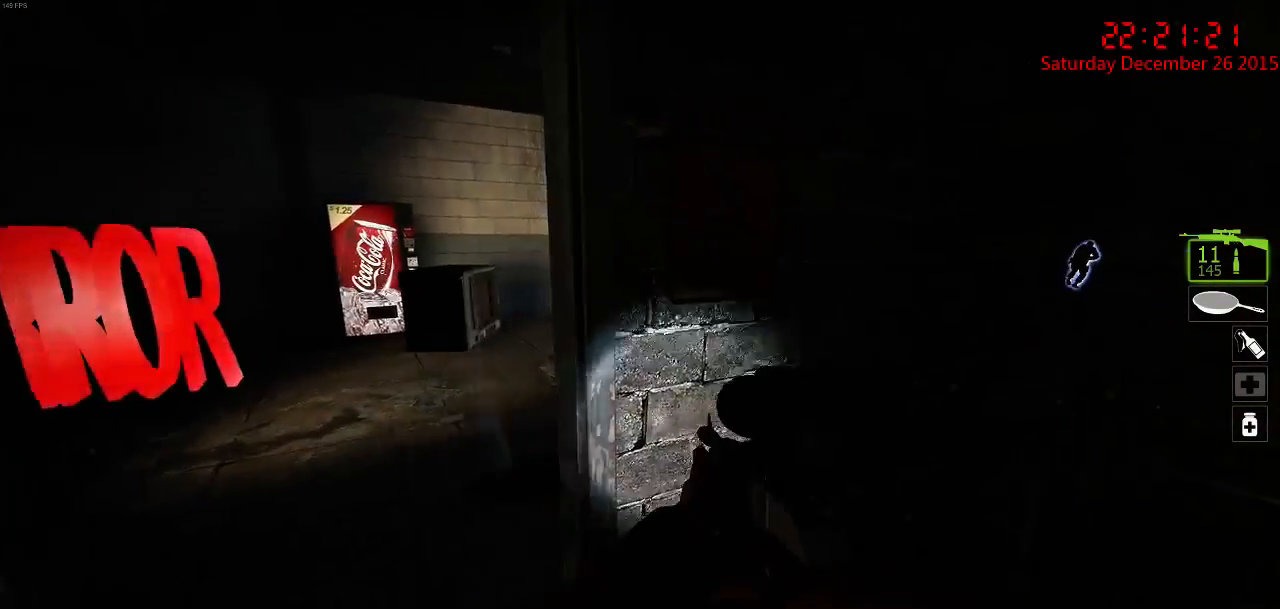
{"keys": ["d", "w"], "mouse": [], "events": [[17, "d", "down"], [117, "d", "up"], [184, "a", "down"], [350, "a", "up"], [467, "d", "down"]]}
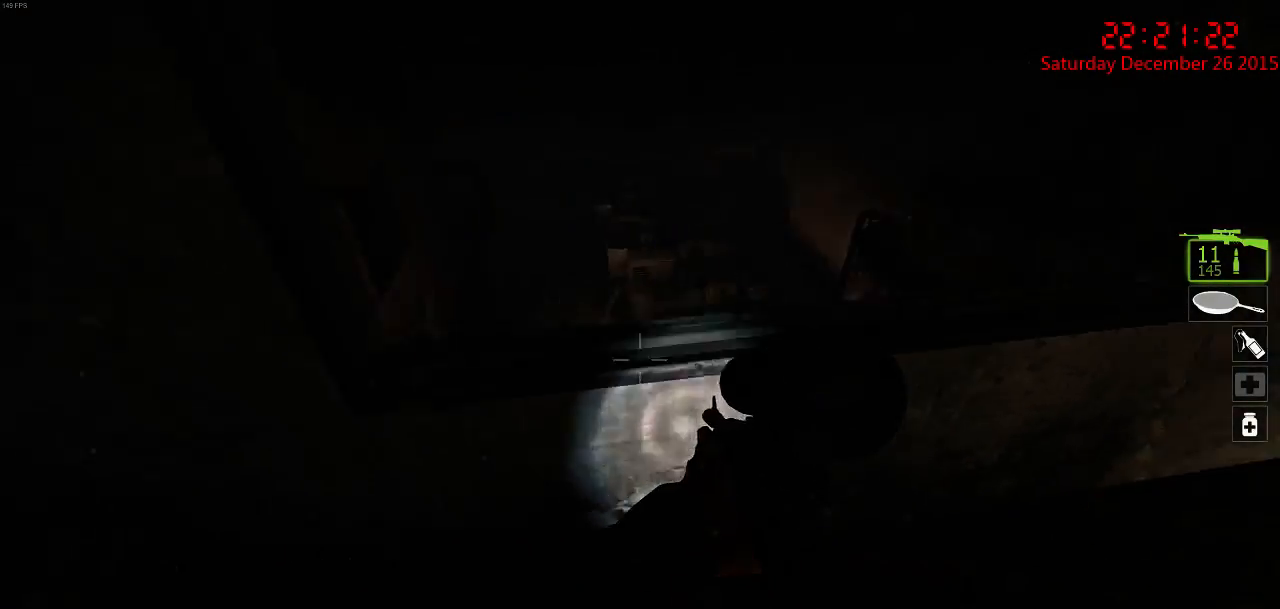
{"keys": [], "mouse": [], "events": [[100, "d", "up"], [100, "w", "up"]]}
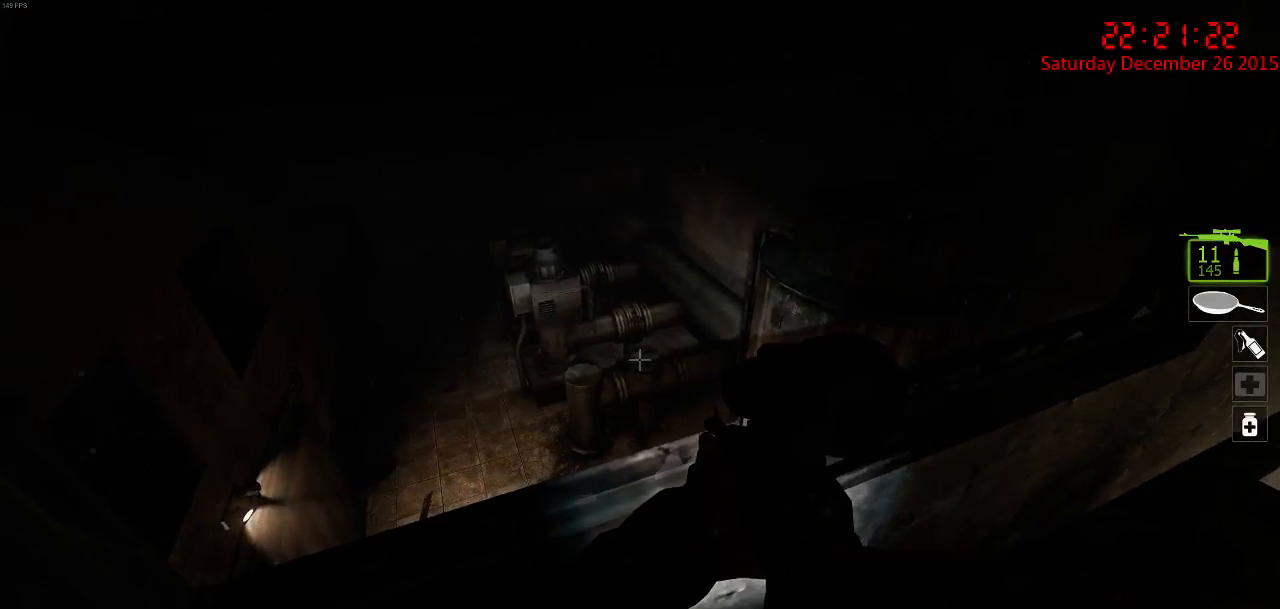
{"keys": ["w"], "mouse": [], "events": [[67, "d", "down"], [134, "w", "down"], [200, "d", "up"], [234, "a", "down"], [484, "a", "up"]]}
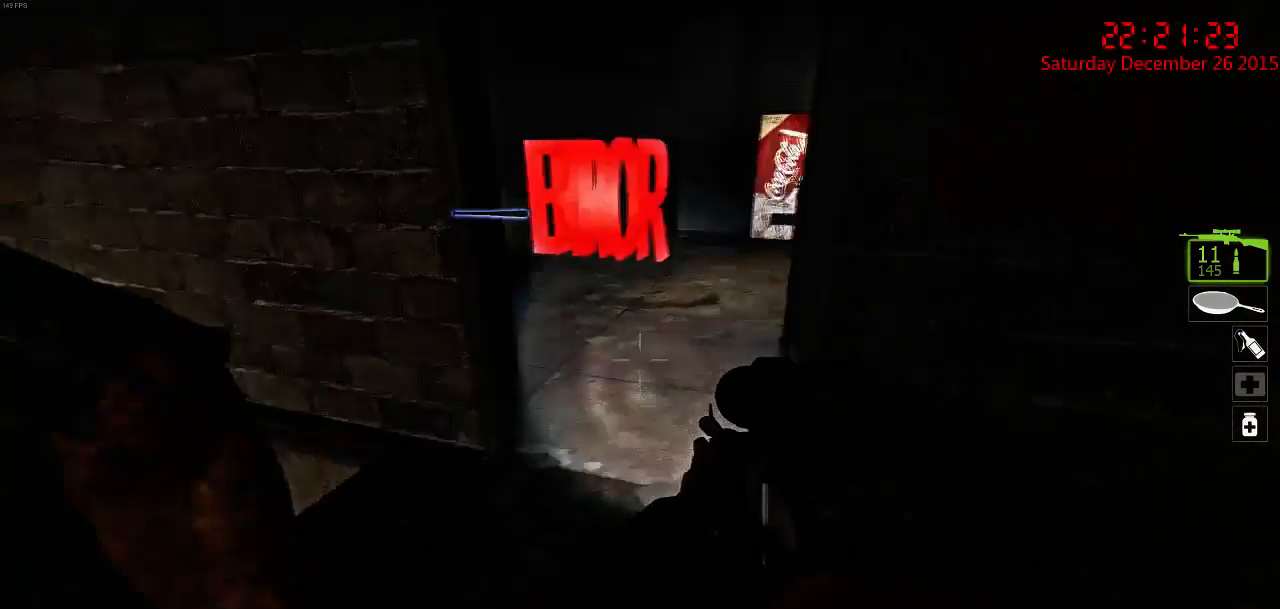
{"keys": ["w"], "mouse": [], "events": [[17, "d", "down"], [84, "d", "up"], [217, "a", "down"], [317, "a", "up"], [350, "d", "down"], [417, "d", "up"]]}